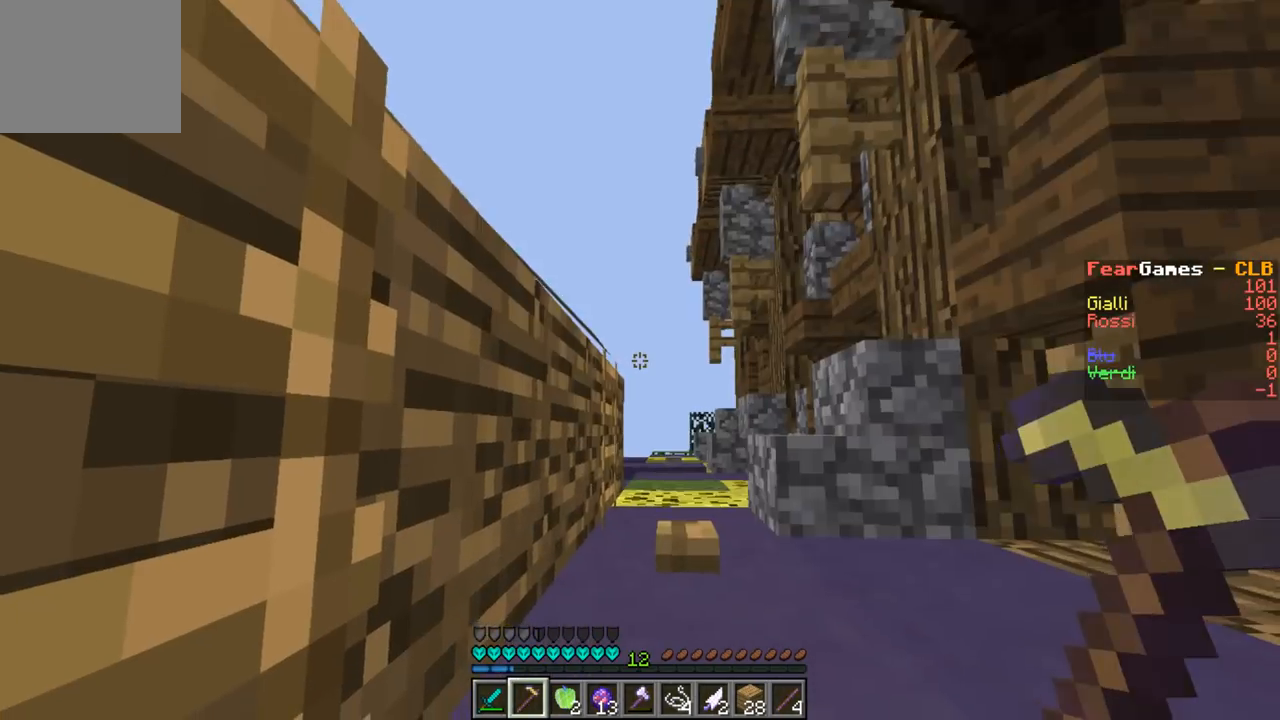
Gameplay with keyboard; each line is a JSON object with the keys held at the frame after it. "events" lists presses ("down") and releases ("up") of "a", "d", "s" and "w" between this image and that frame as [ms after this image, input, new state], when the widget could be followed in between. No other keys are recorded. Mouse input is not recorded.
{"keys": ["s"], "events": [[267, "s", "down"]]}
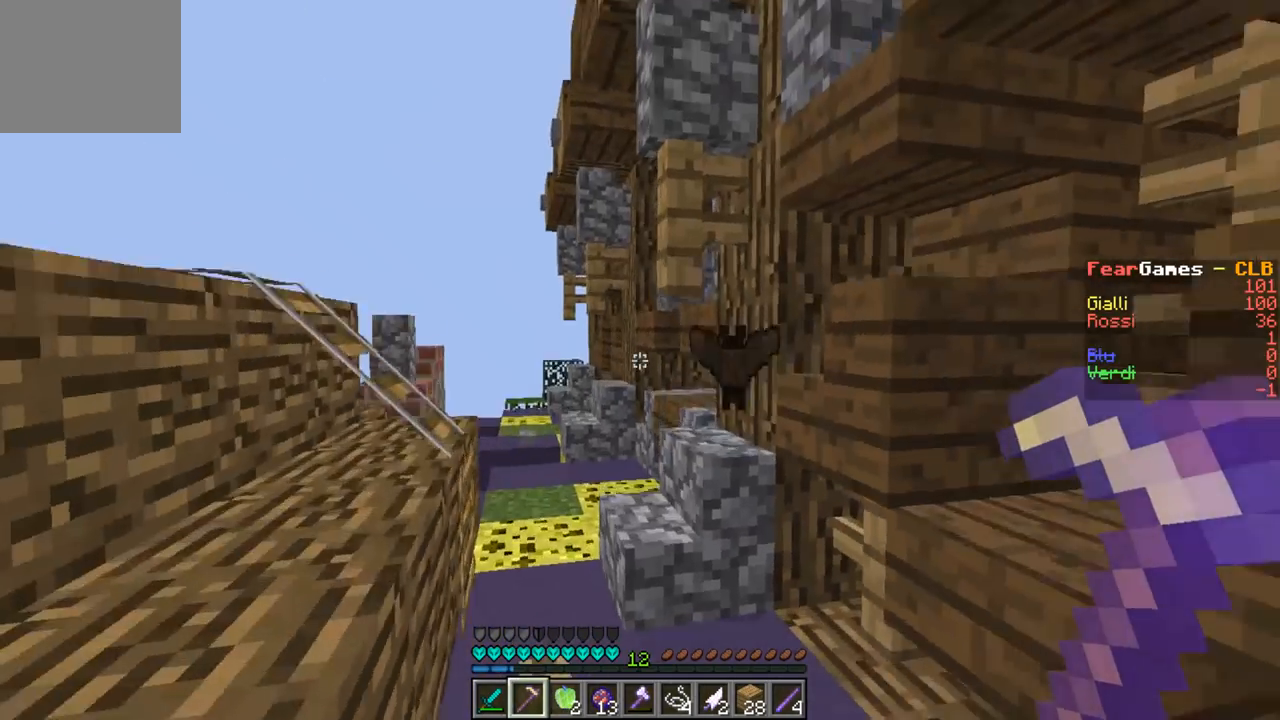
{"keys": ["w"], "events": [[67, "d", "down"], [267, "s", "up"], [333, "d", "up"], [433, "w", "down"]]}
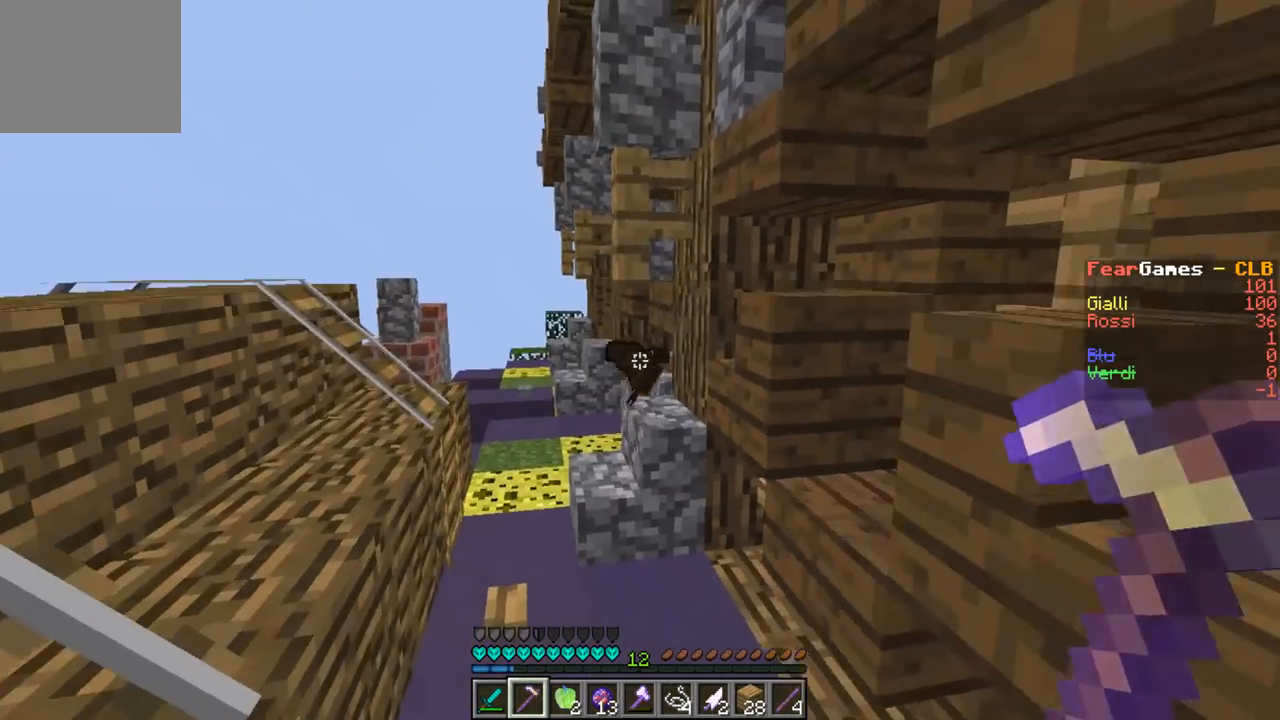
{"keys": ["w"], "events": [[33, "w", "up"], [133, "w", "down"]]}
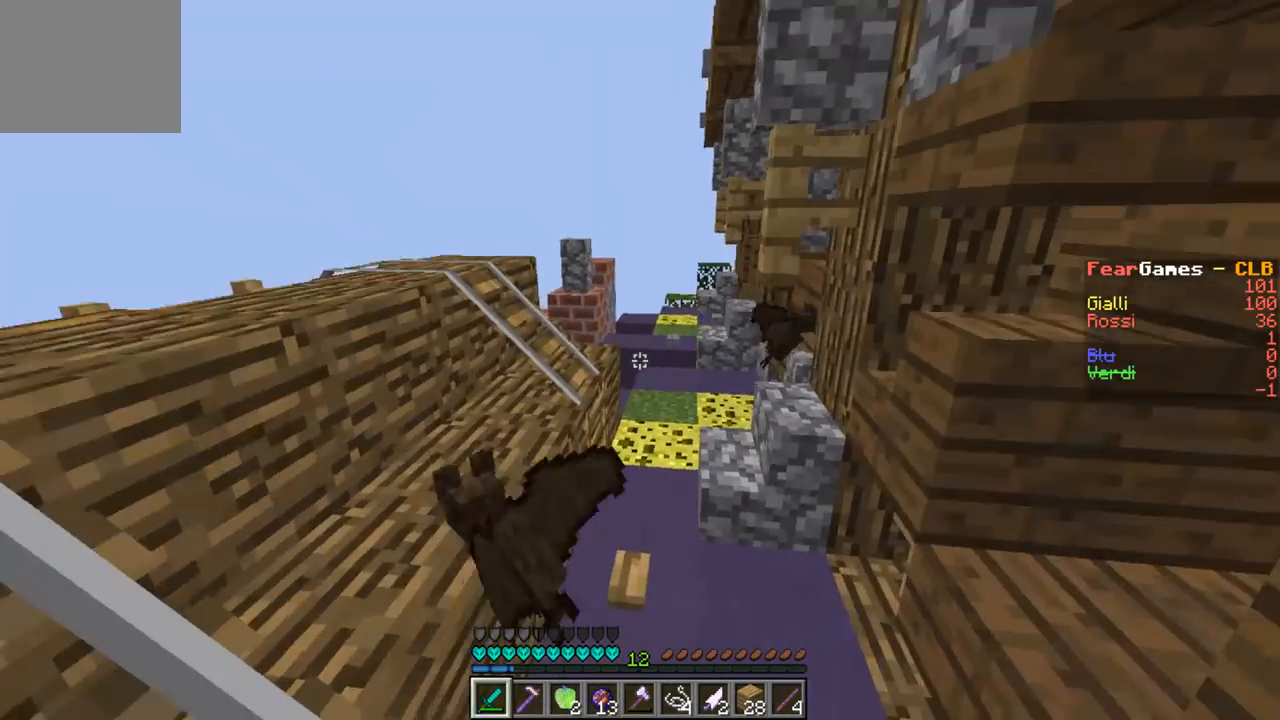
{"keys": ["w"], "events": []}
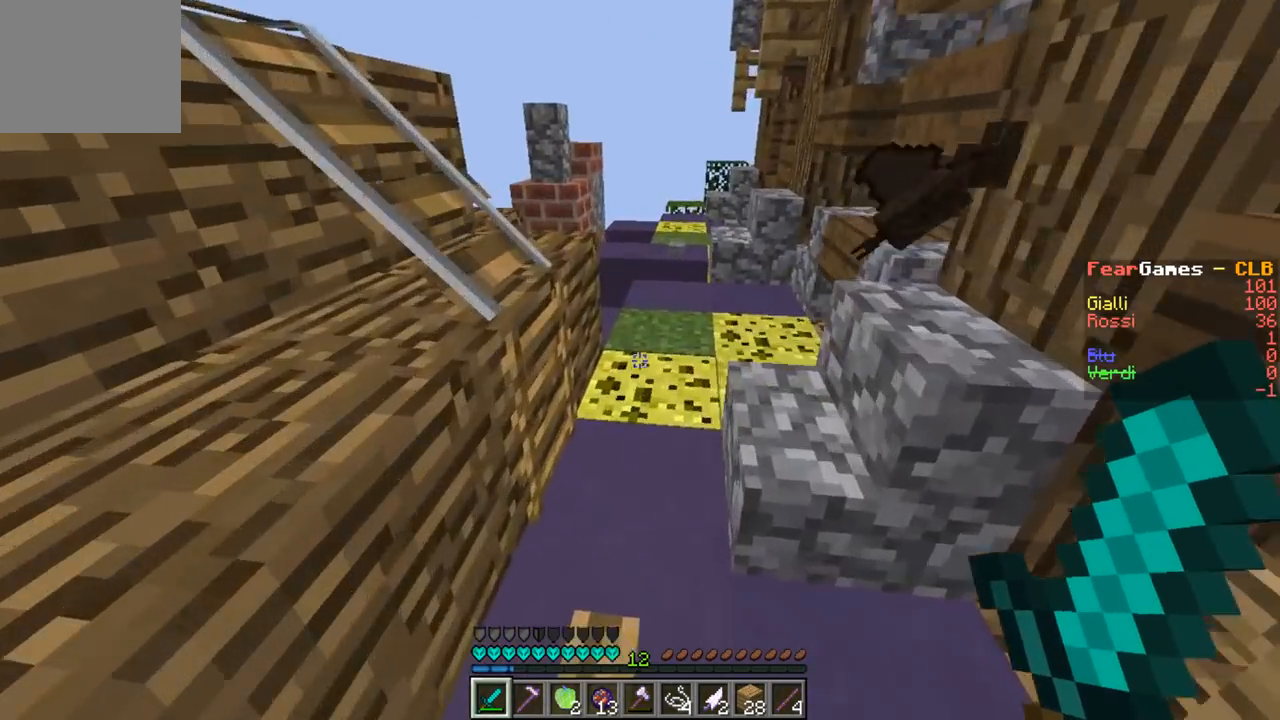
{"keys": [], "events": [[267, "w", "up"]]}
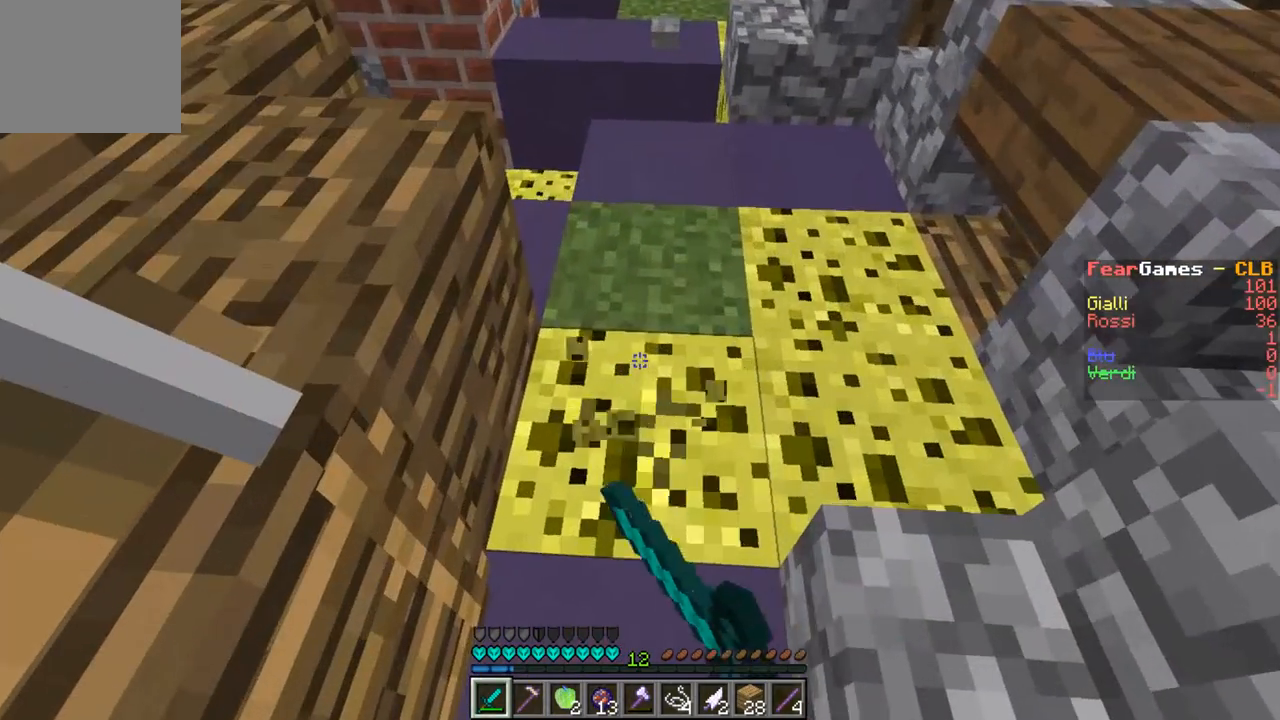
{"keys": [], "events": []}
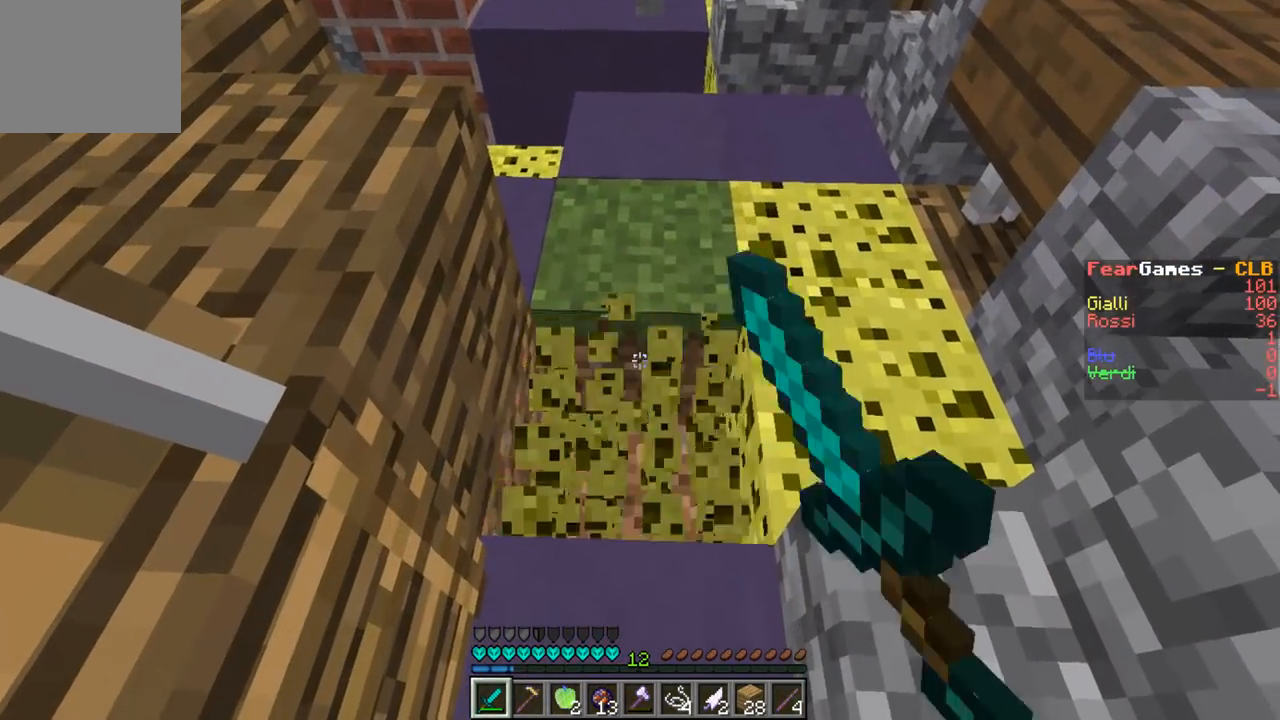
{"keys": [], "events": []}
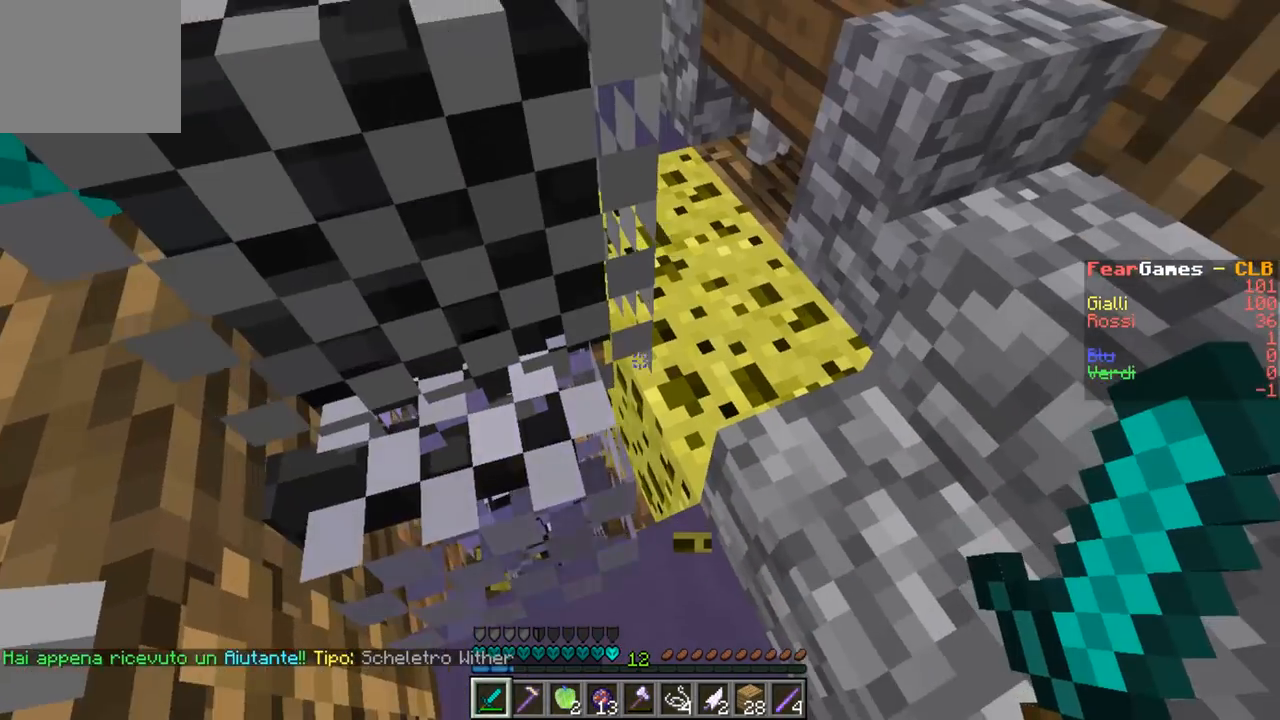
{"keys": [], "events": [[233, "s", "down"], [500, "s", "up"]]}
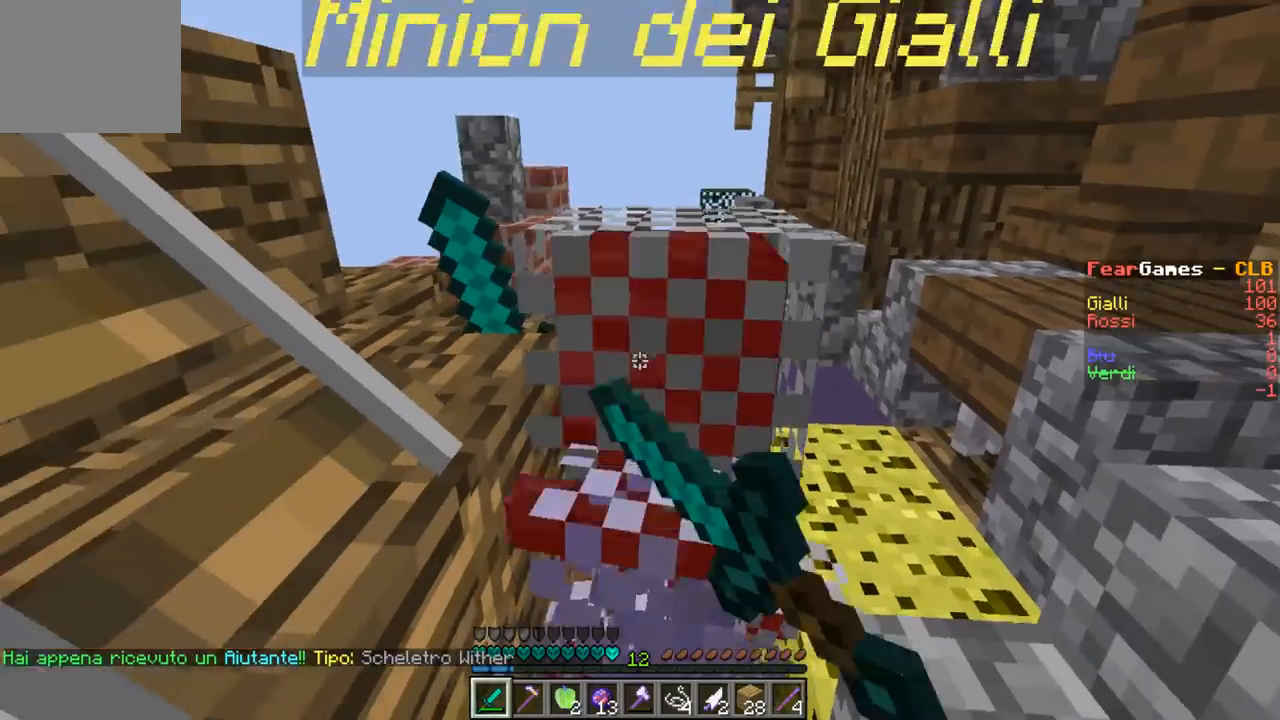
{"keys": ["w"], "events": [[400, "w", "down"]]}
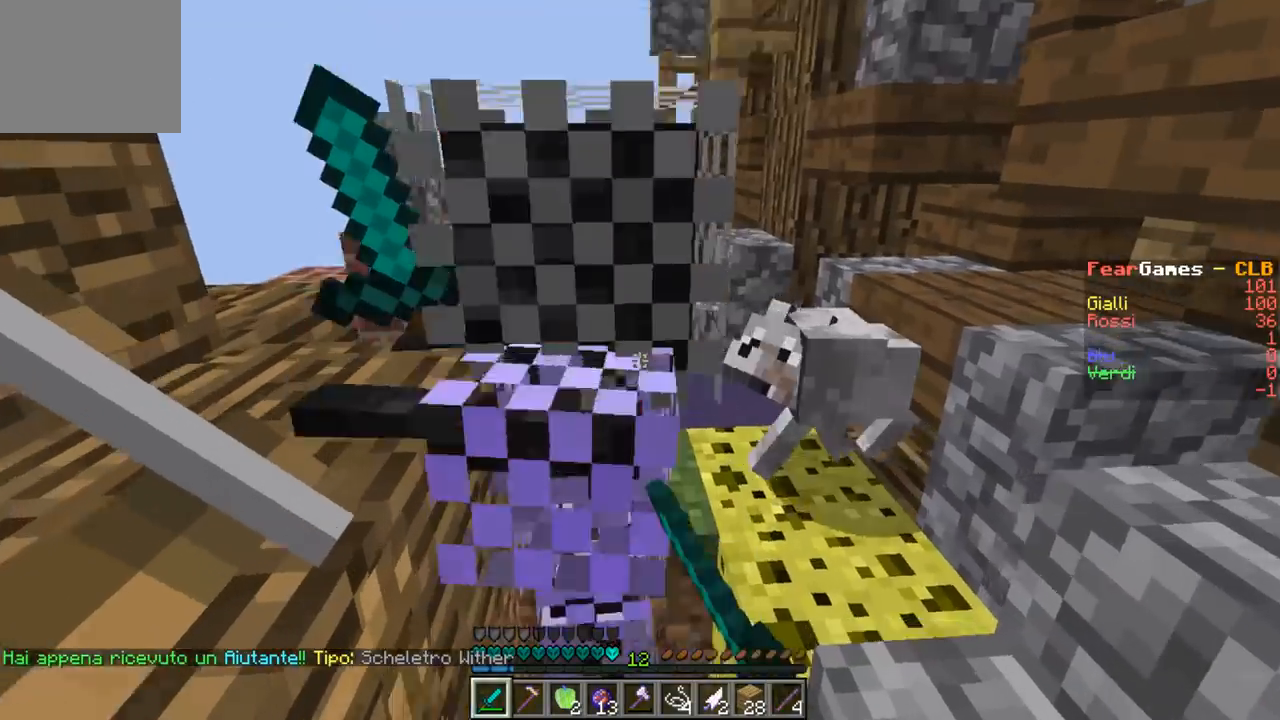
{"keys": ["a"], "events": [[67, "w", "up"], [233, "s", "down"], [400, "a", "down"], [467, "s", "up"]]}
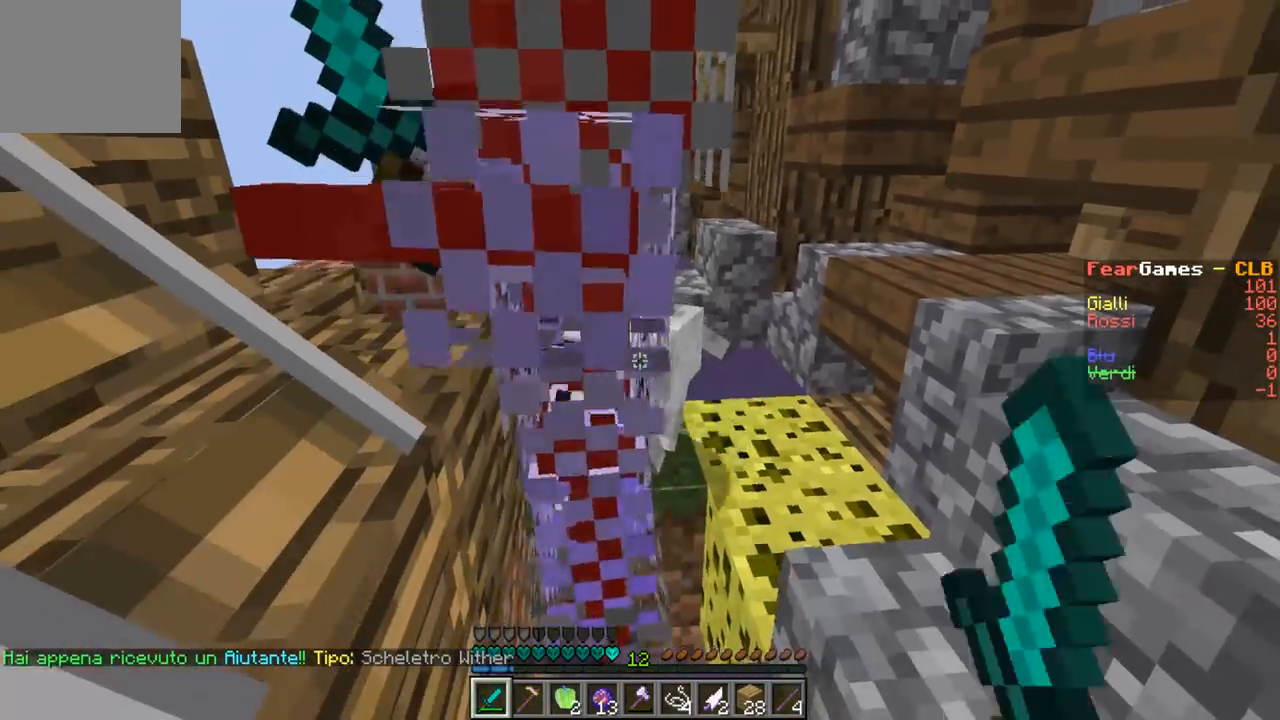
{"keys": [], "events": [[300, "a", "up"]]}
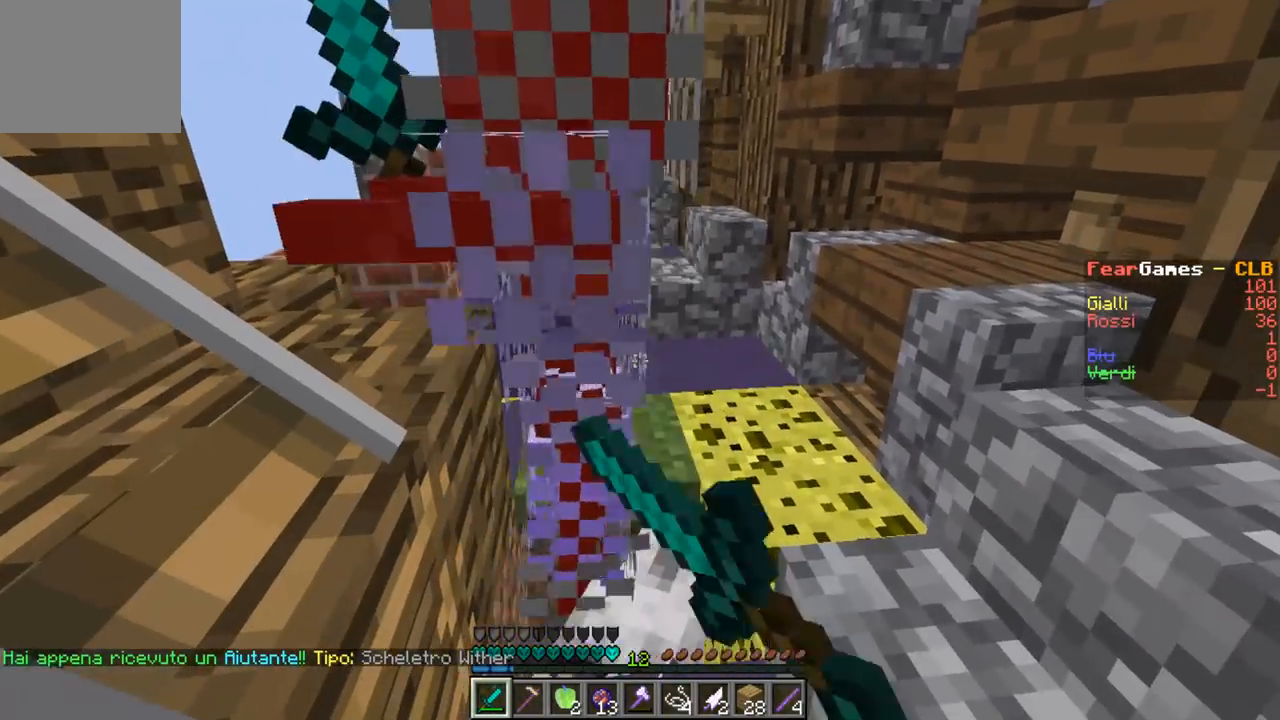
{"keys": ["w"], "events": [[200, "s", "down"], [367, "s", "up"], [400, "w", "down"]]}
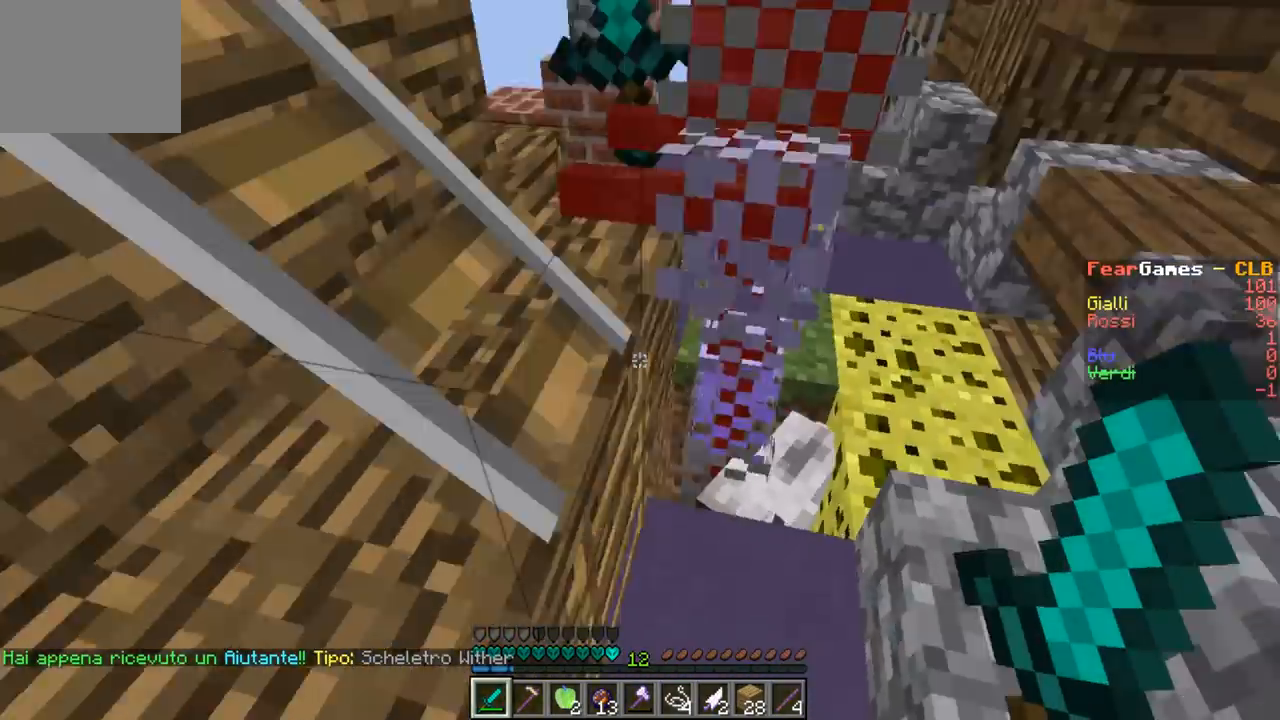
{"keys": ["d"], "events": [[33, "w", "up"], [100, "d", "down"]]}
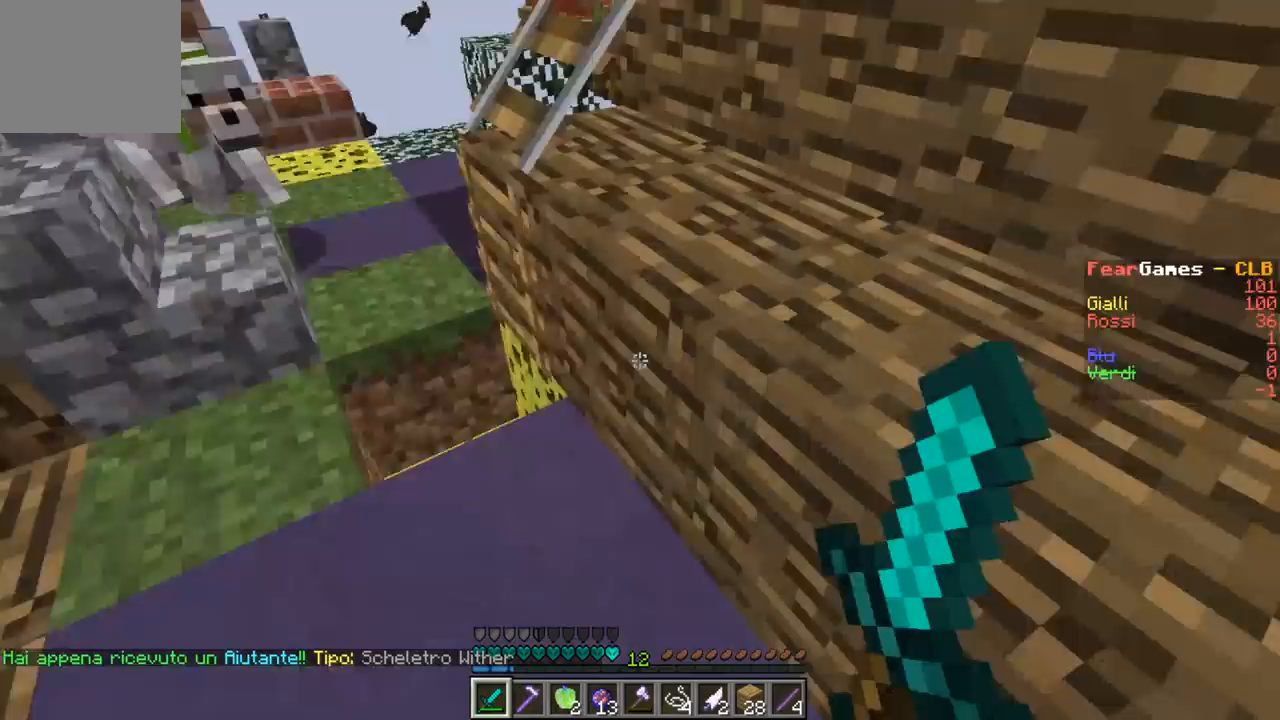
{"keys": ["a", "w"], "events": [[33, "w", "down"], [133, "d", "up"], [500, "a", "down"]]}
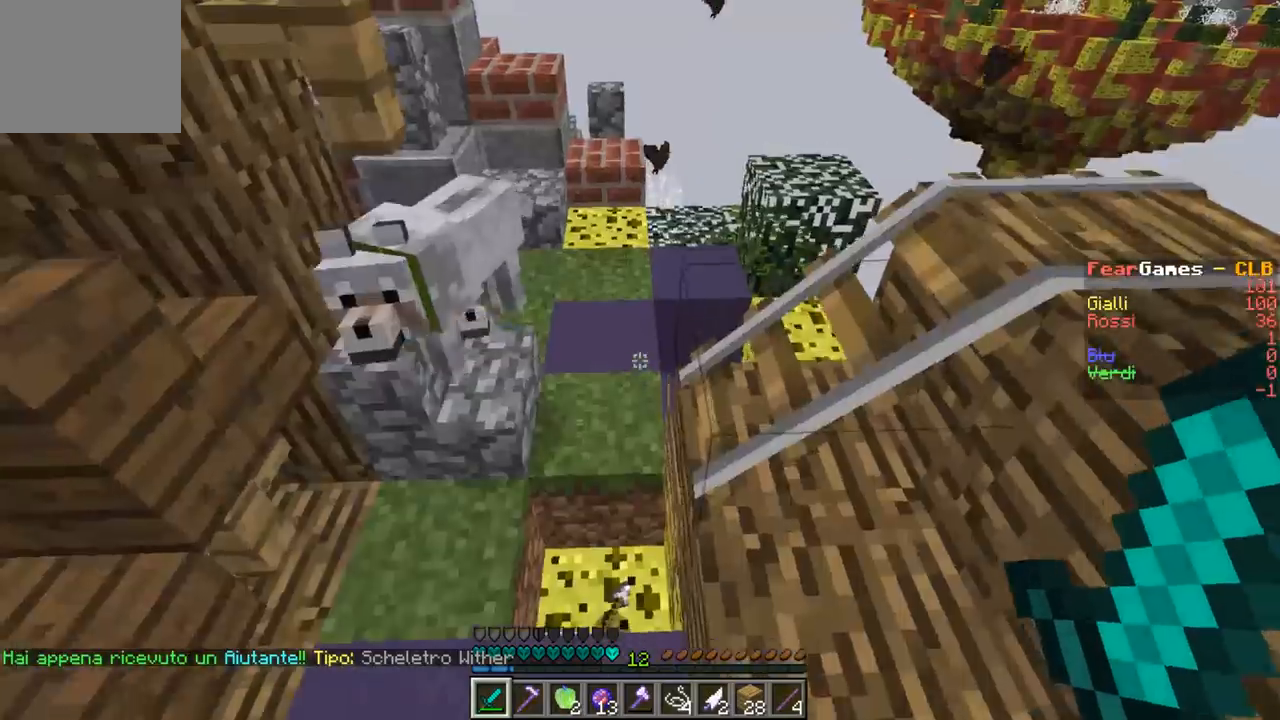
{"keys": ["w"], "events": [[100, "a", "up"], [200, "d", "down"], [333, "w", "up"], [400, "w", "down"], [500, "d", "up"]]}
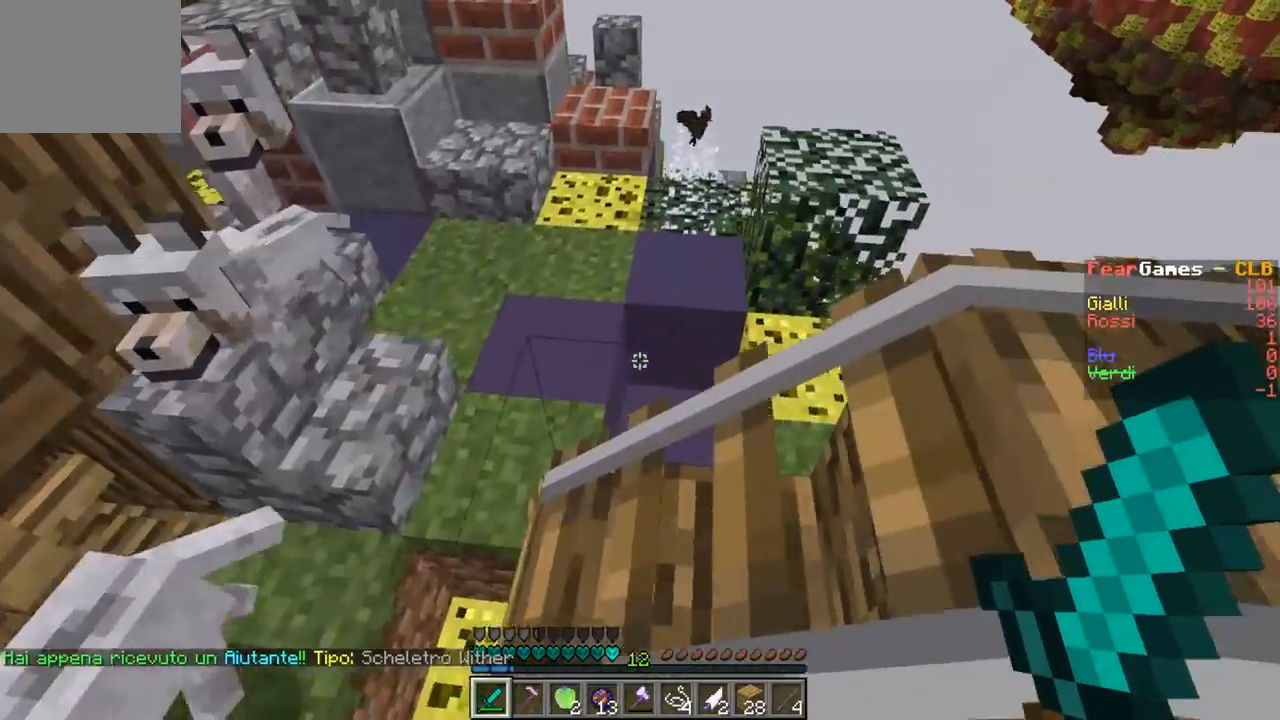
{"keys": ["w"], "events": []}
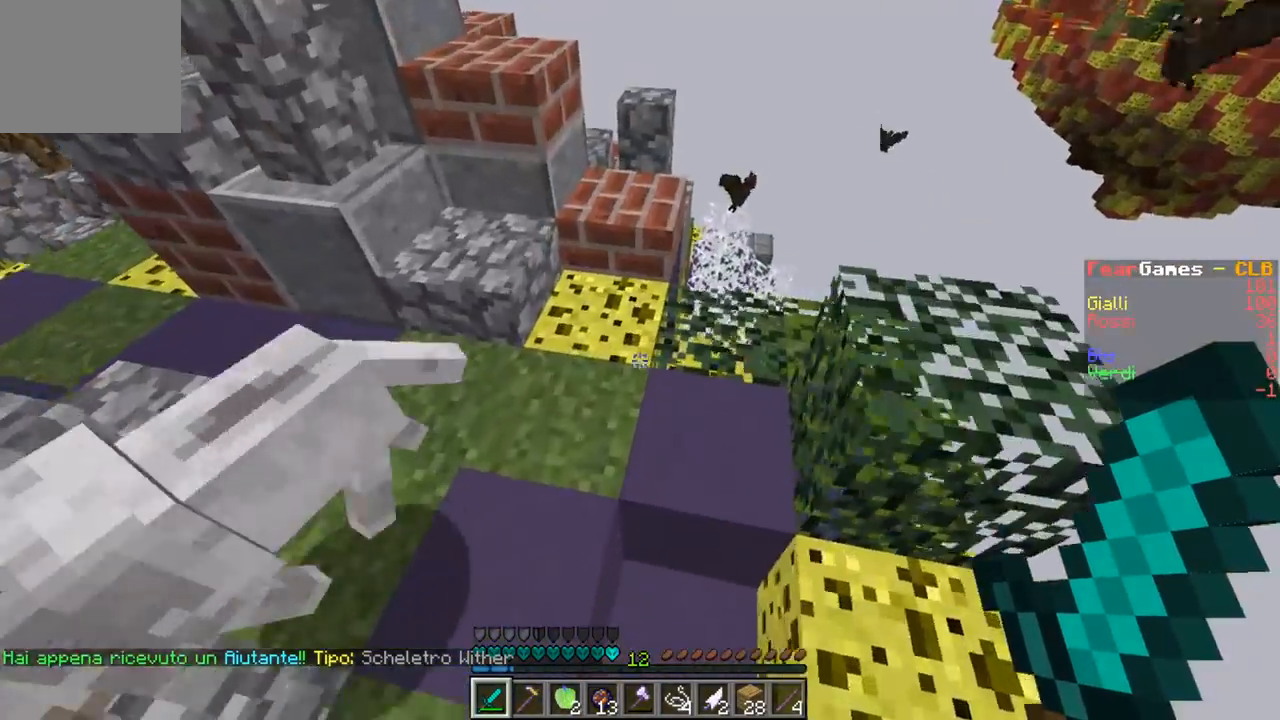
{"keys": [], "events": [[67, "a", "down"], [300, "a", "up"], [300, "w", "up"]]}
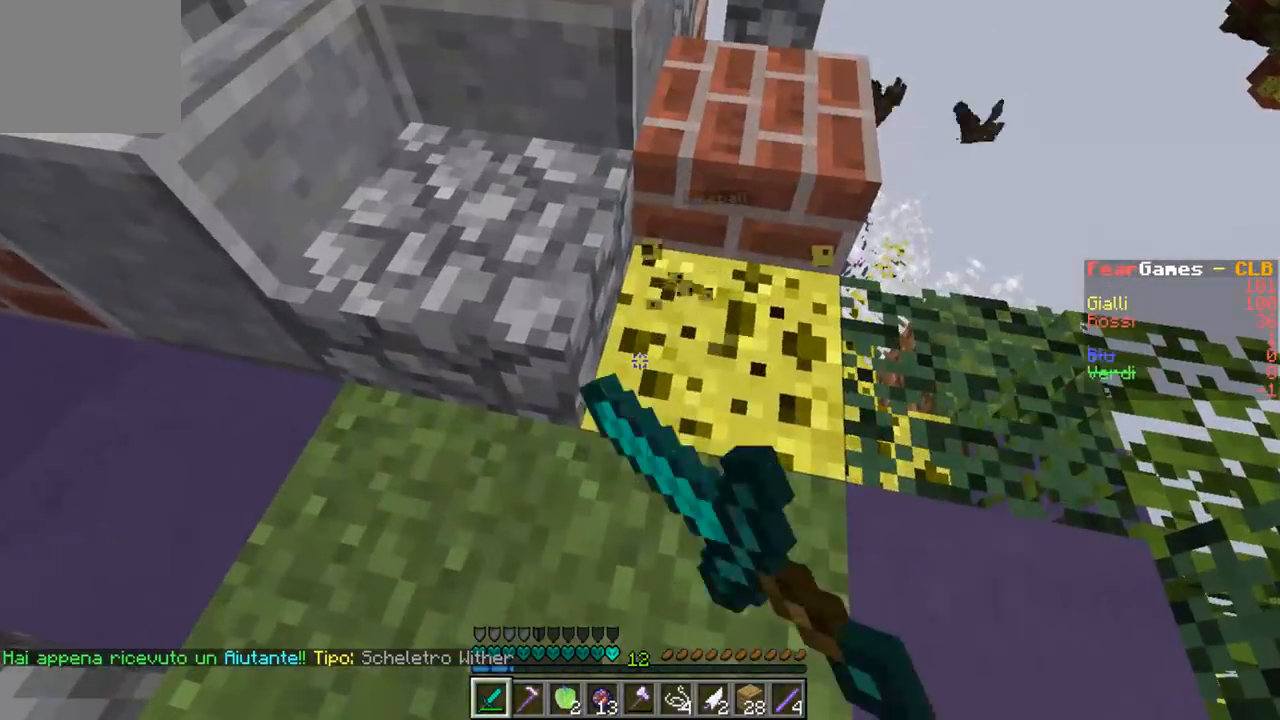
{"keys": [], "events": []}
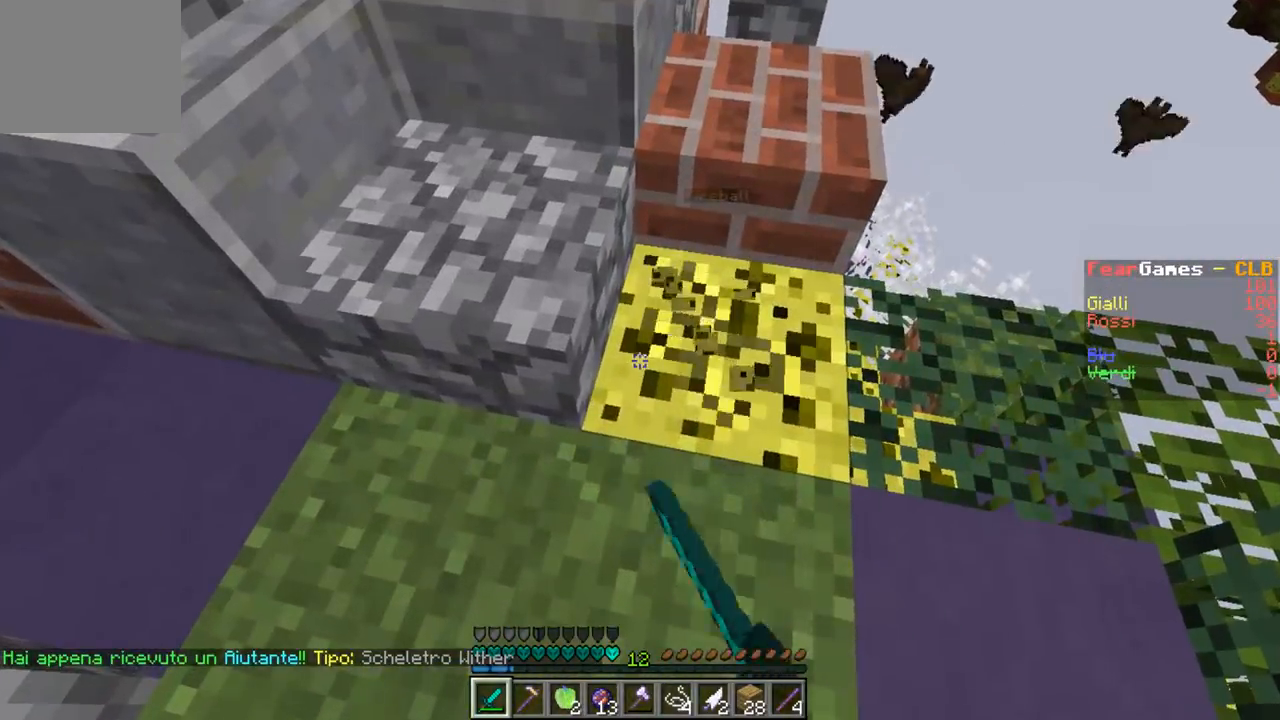
{"keys": [], "events": []}
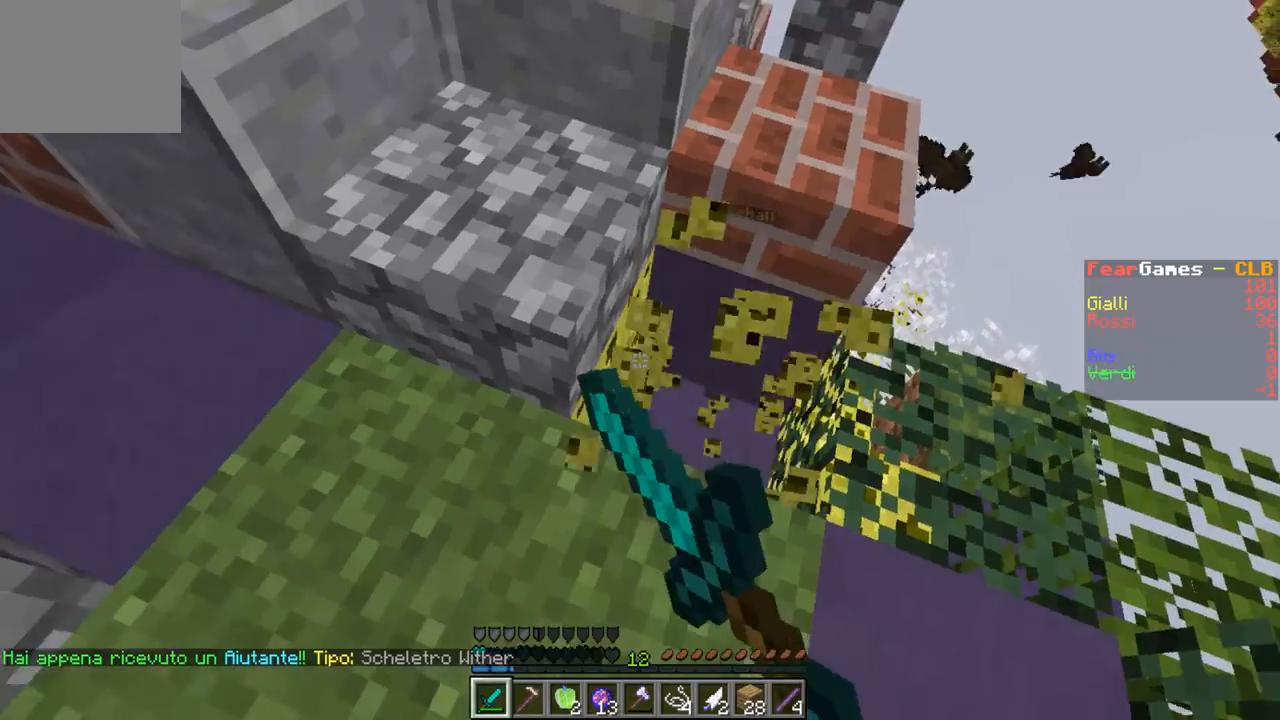
{"keys": ["w"], "events": [[333, "w", "down"]]}
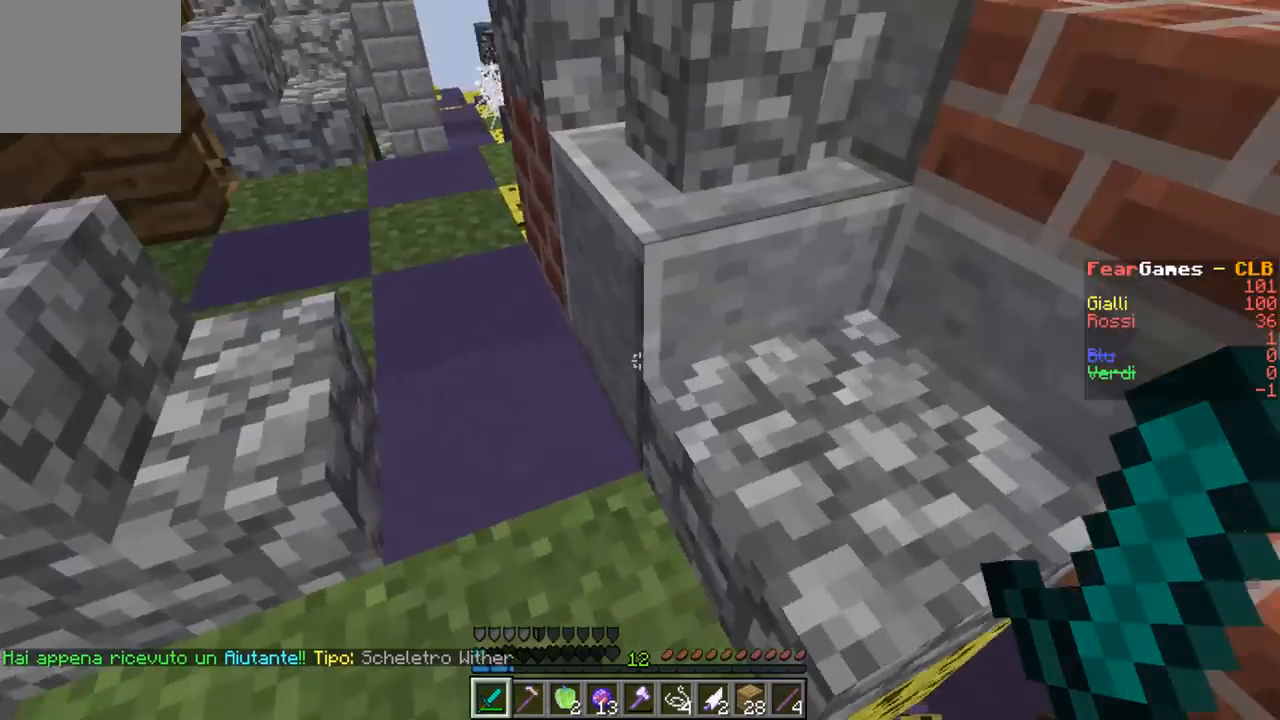
{"keys": ["w"], "events": [[233, "a", "down"], [400, "a", "up"]]}
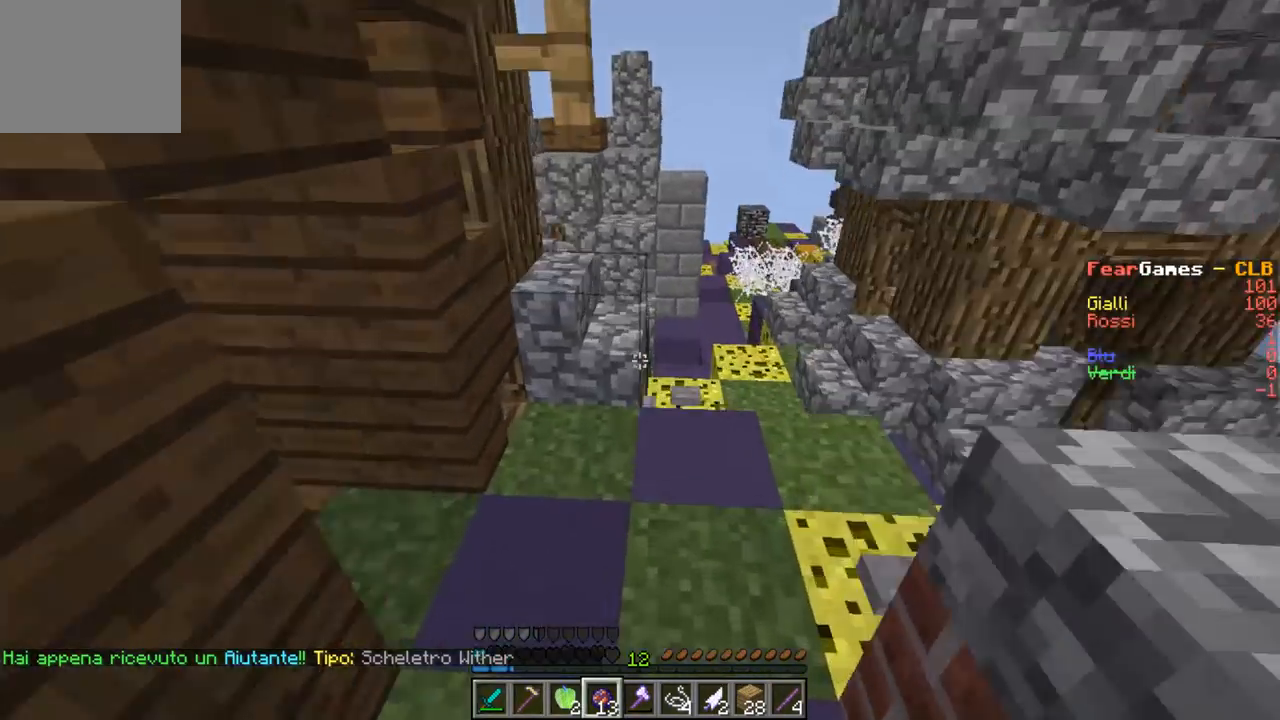
{"keys": [], "events": [[33, "d", "down"], [233, "d", "up"], [300, "a", "down"], [467, "a", "up"], [467, "w", "up"]]}
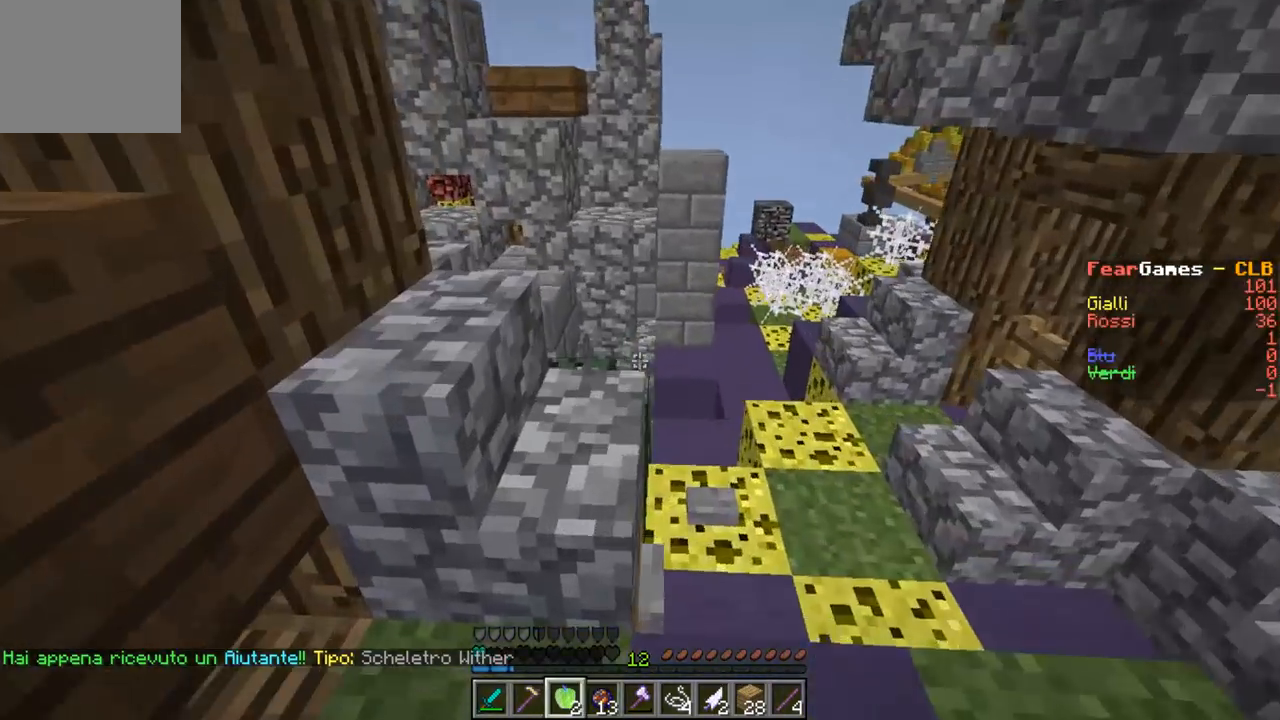
{"keys": ["d", "w"], "events": [[200, "d", "down"], [400, "w", "down"]]}
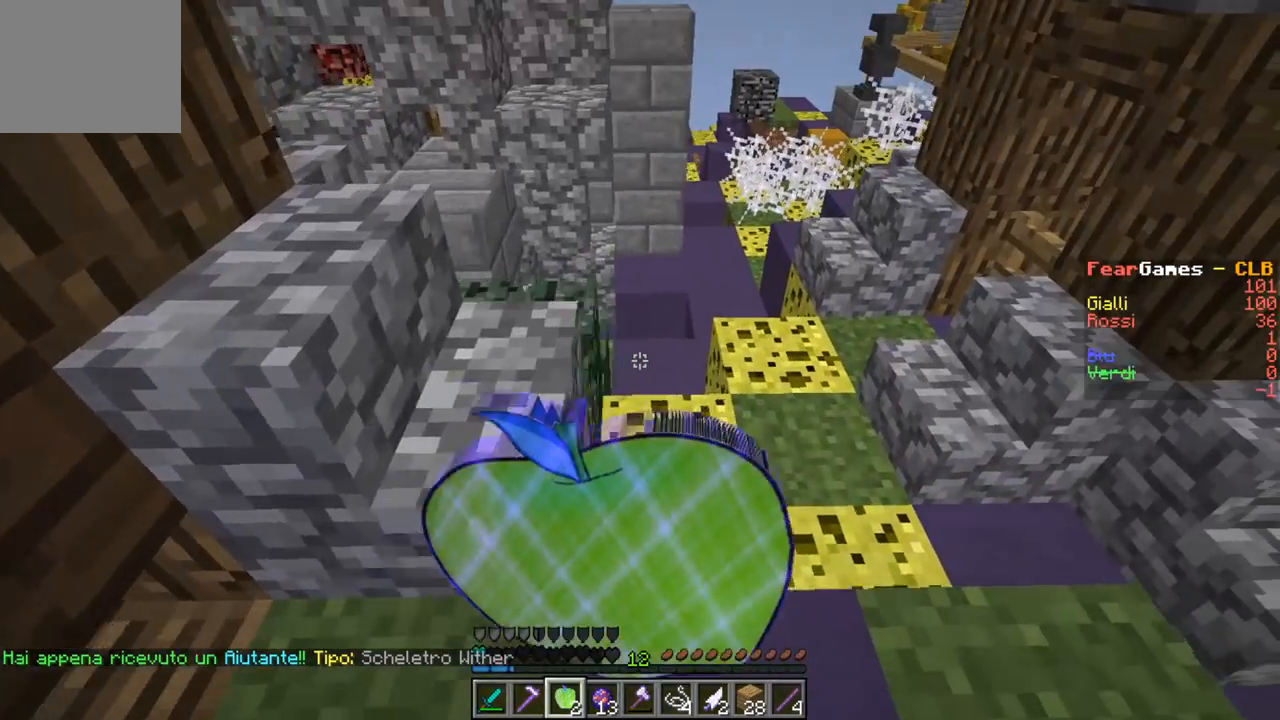
{"keys": ["d", "w"], "events": []}
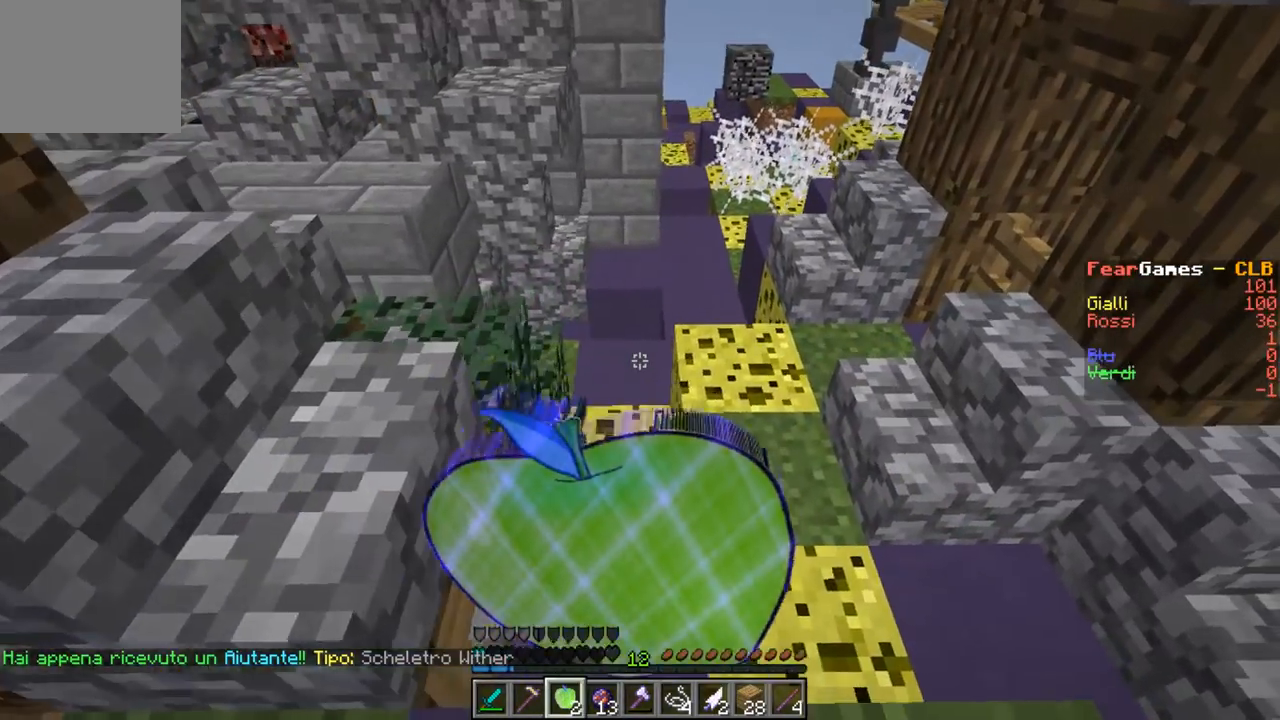
{"keys": ["w"], "events": [[133, "d", "up"]]}
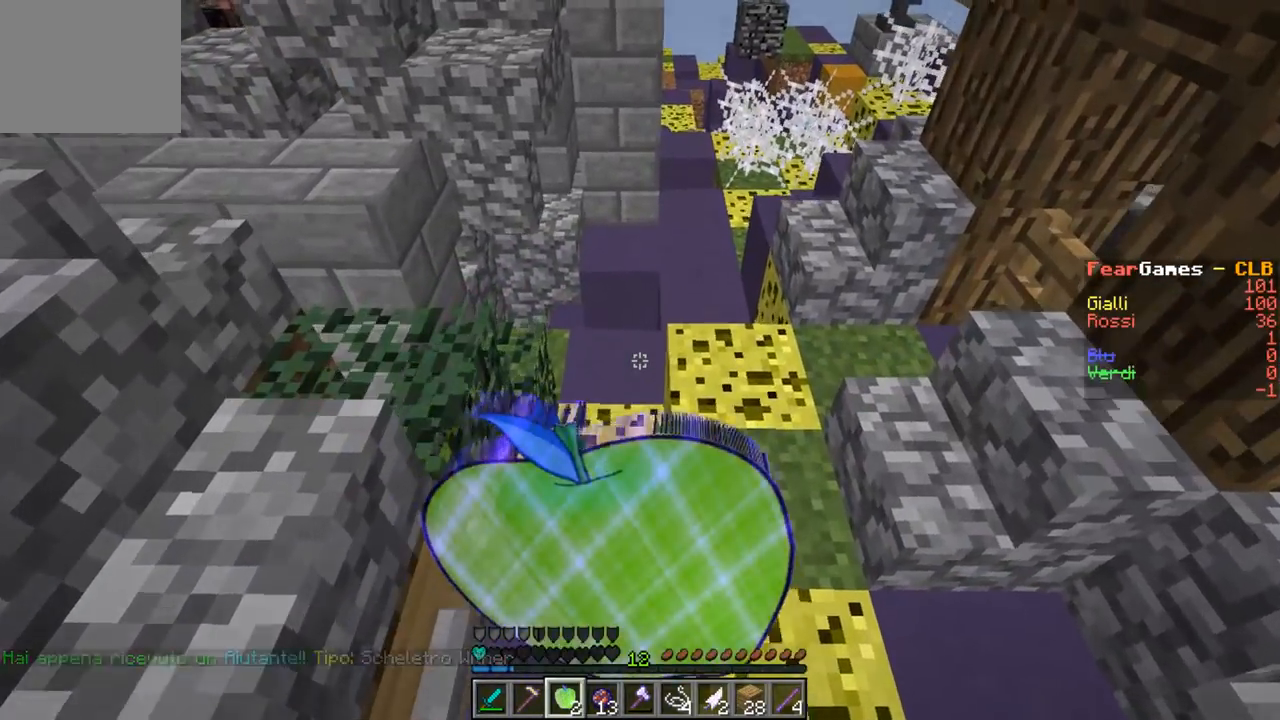
{"keys": ["w"], "events": []}
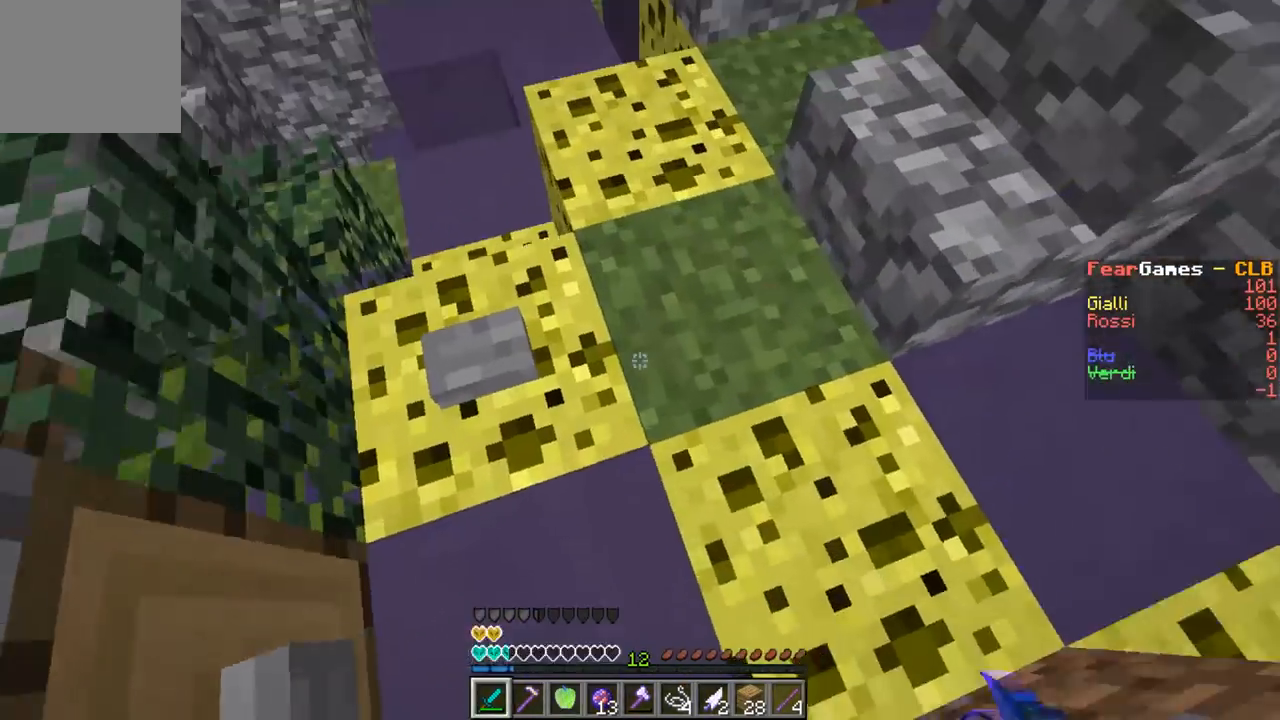
{"keys": [], "events": [[267, "w", "up"]]}
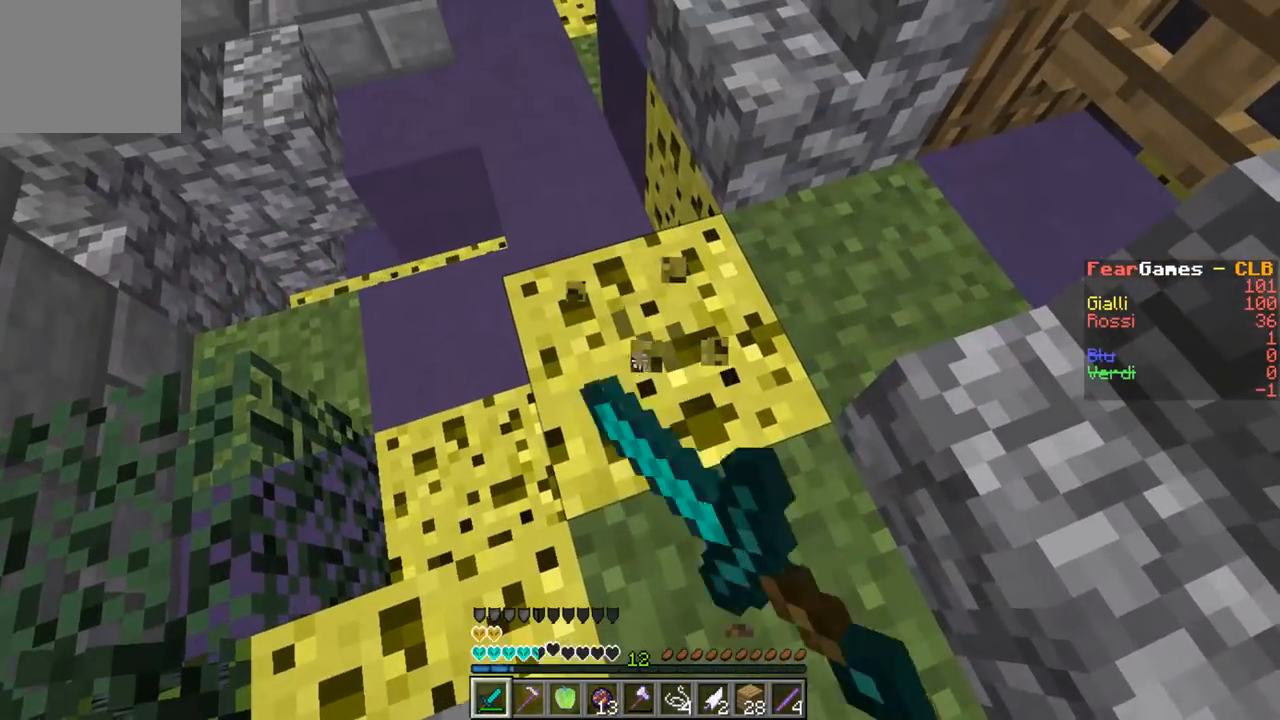
{"keys": [], "events": []}
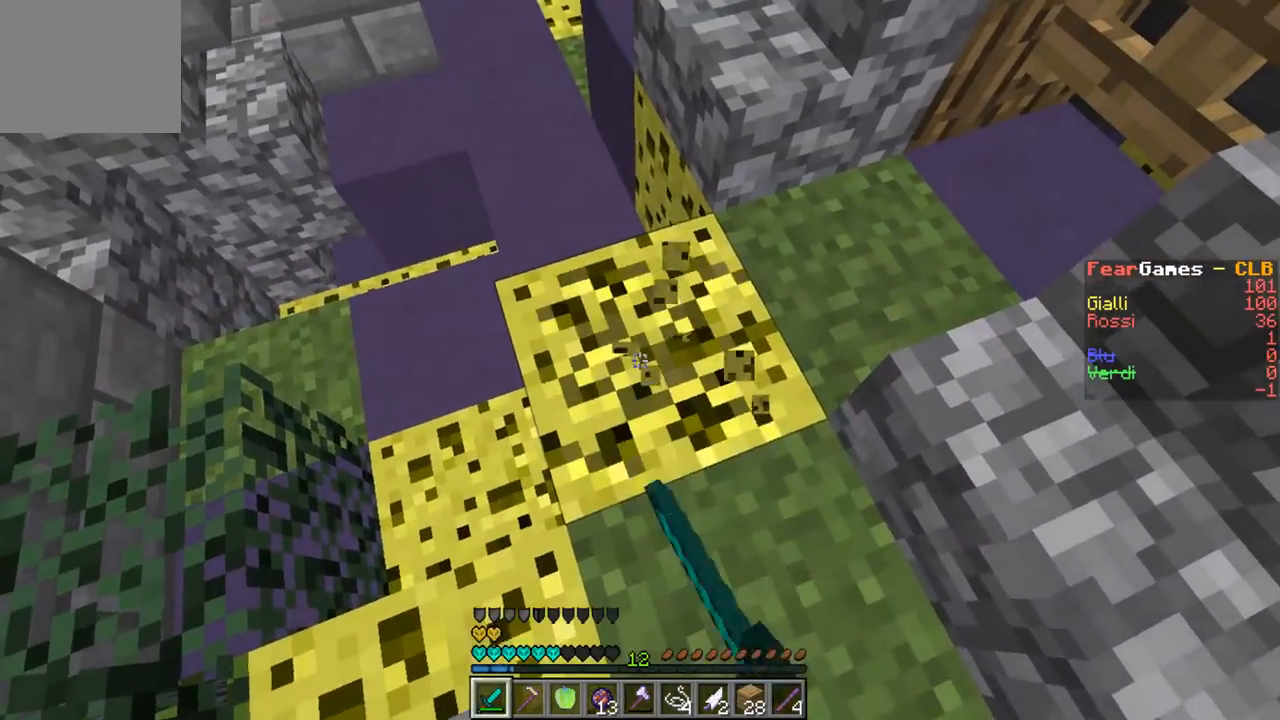
{"keys": [], "events": [[33, "s", "down"], [100, "a", "down"], [233, "s", "up"], [267, "a", "up"]]}
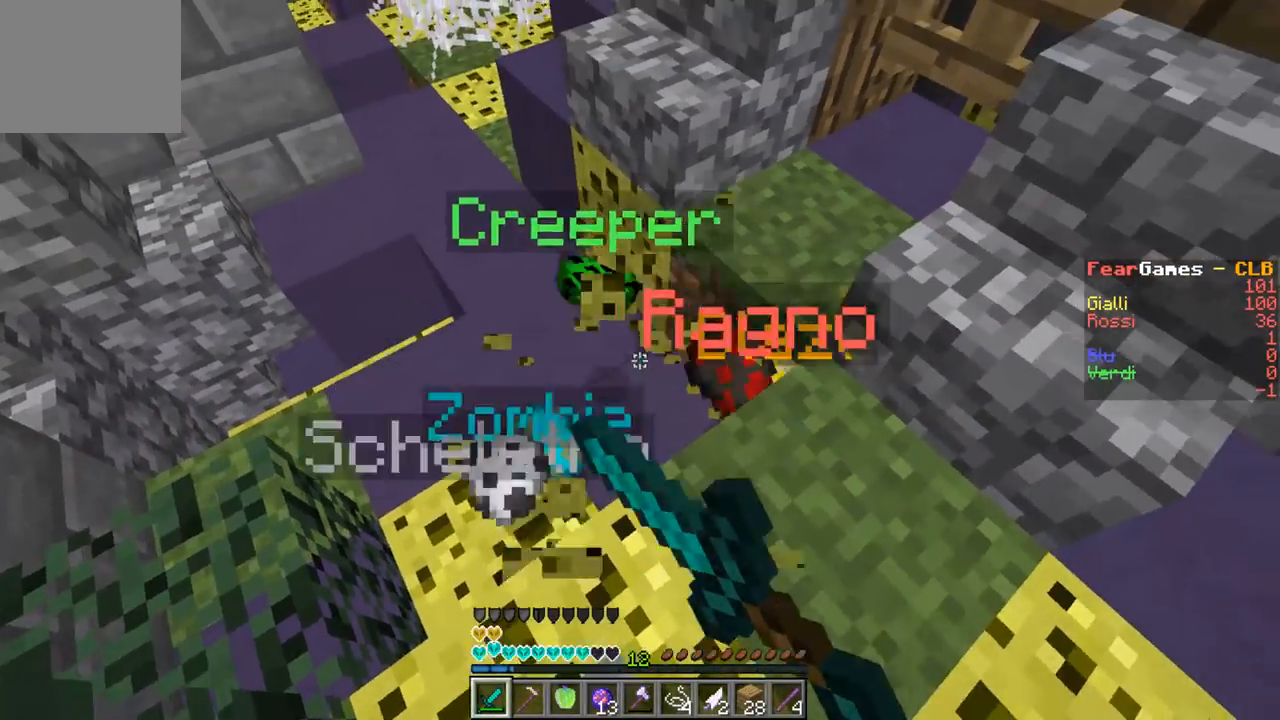
{"keys": [], "events": []}